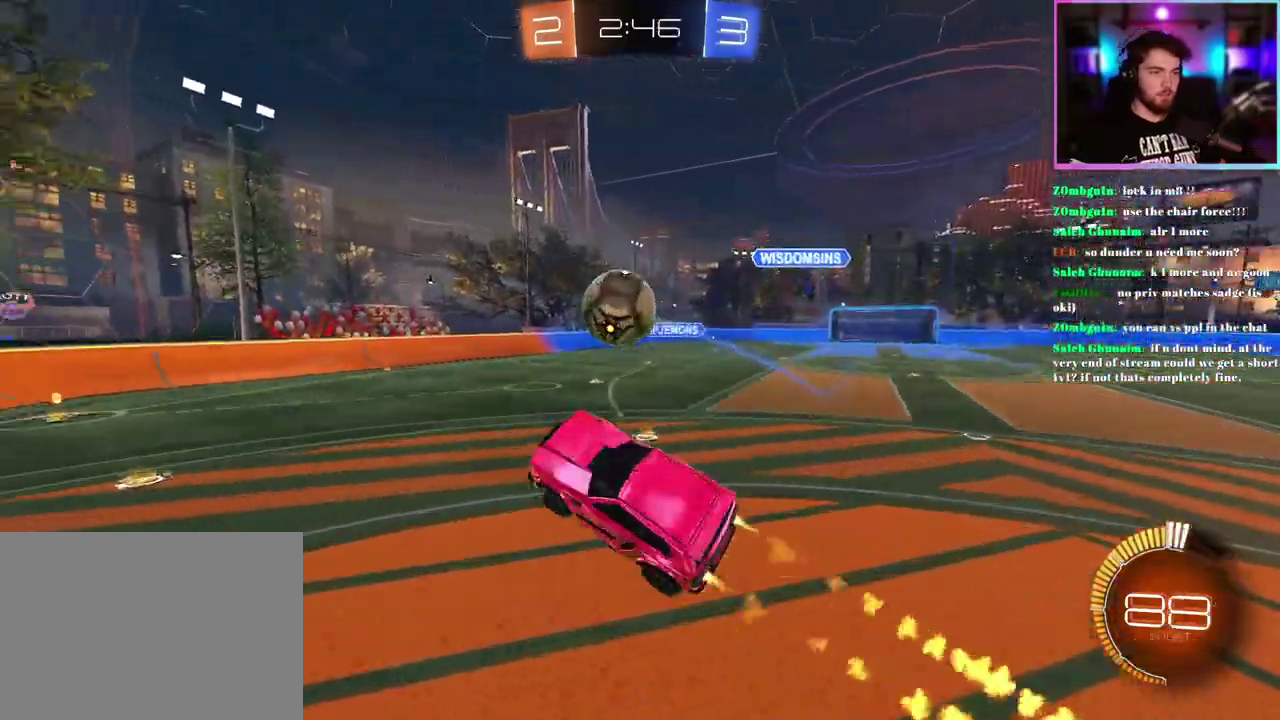
Gameplay with a controller (PlayStation layout); each line is a JSON object with the inputs held at the frame after it. "events" lists button and stick changes between this image and that frame as [ms after this image, input, new state], when the widget could be followed in between. This document gives stick clicks only as held states, not as events. Not read: right_stick.
{"buttons": ["L1", "R1", "R2"], "left_stick": "down", "events": [[50, "left_stick", "center"], [500, "left_stick", "down"]]}
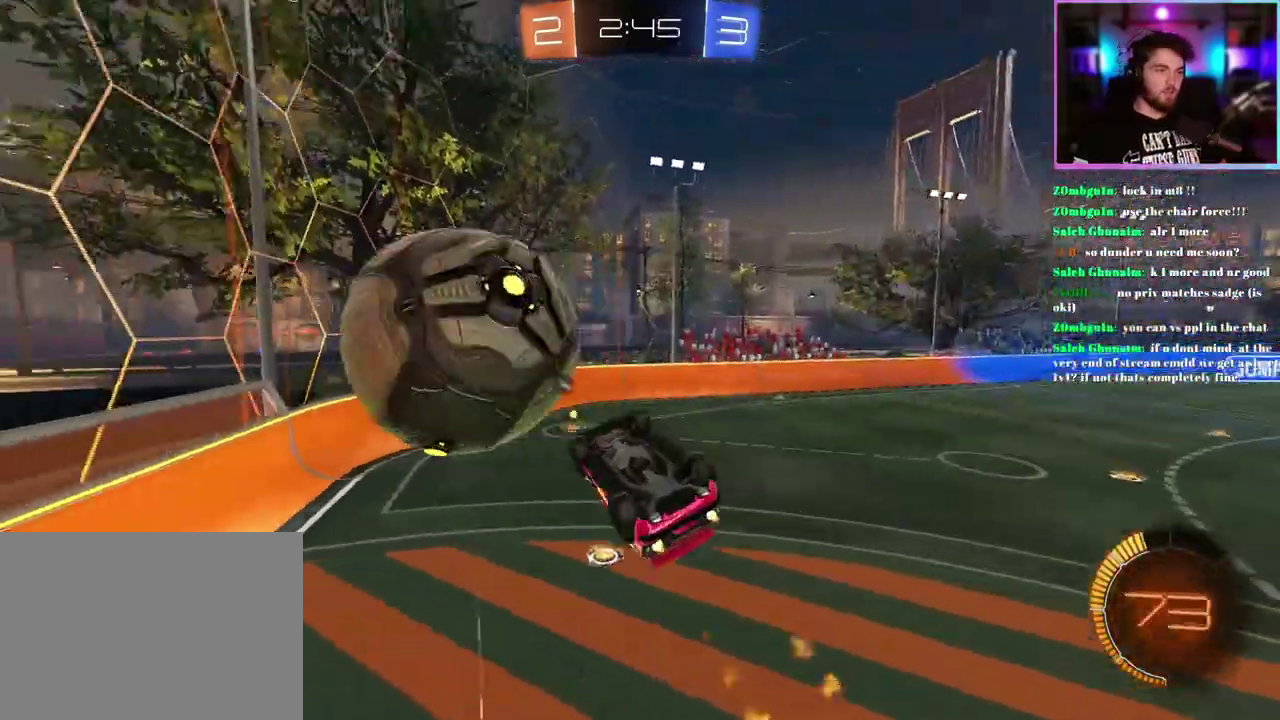
{"buttons": ["R2"], "left_stick": "center", "events": [[67, "left_stick", "down-left"], [150, "R1", "up"], [150, "left_stick", "up-left"], [233, "left_stick", "center"], [267, "L1", "up"]]}
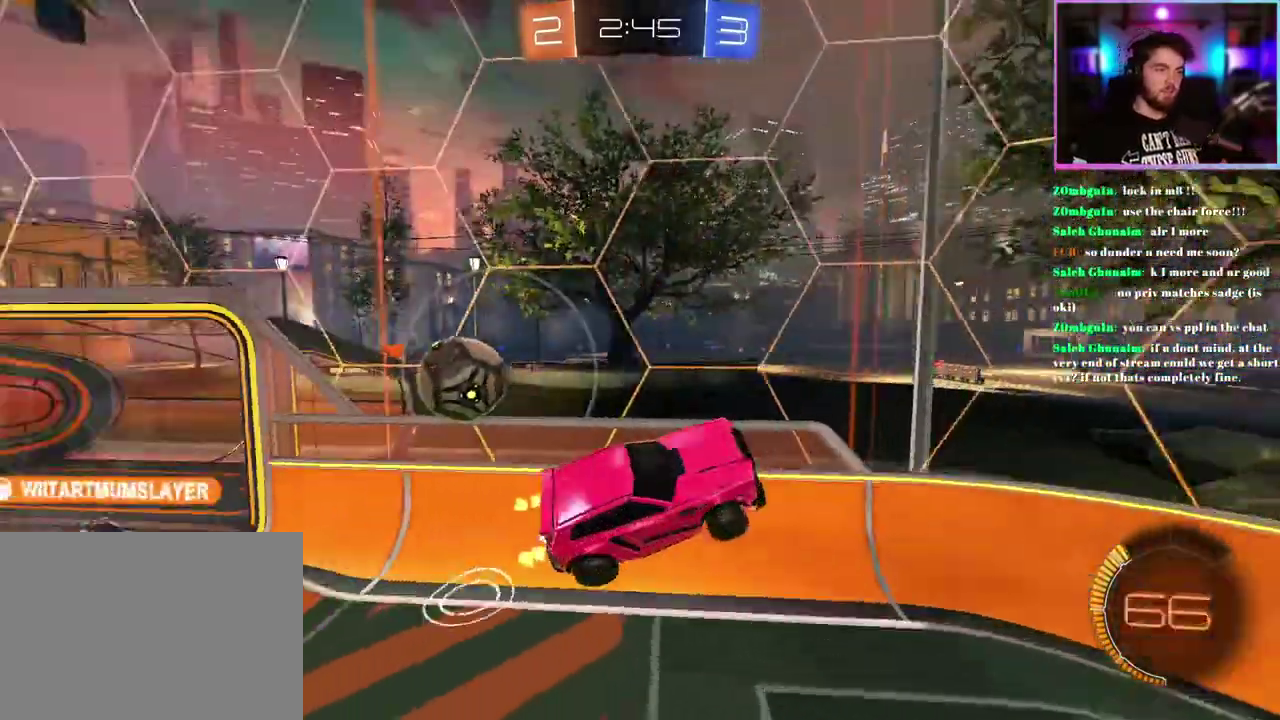
{"buttons": ["R2"], "left_stick": "down-right", "events": [[33, "left_stick", "right"], [217, "left_stick", "center"], [333, "left_stick", "down-right"]]}
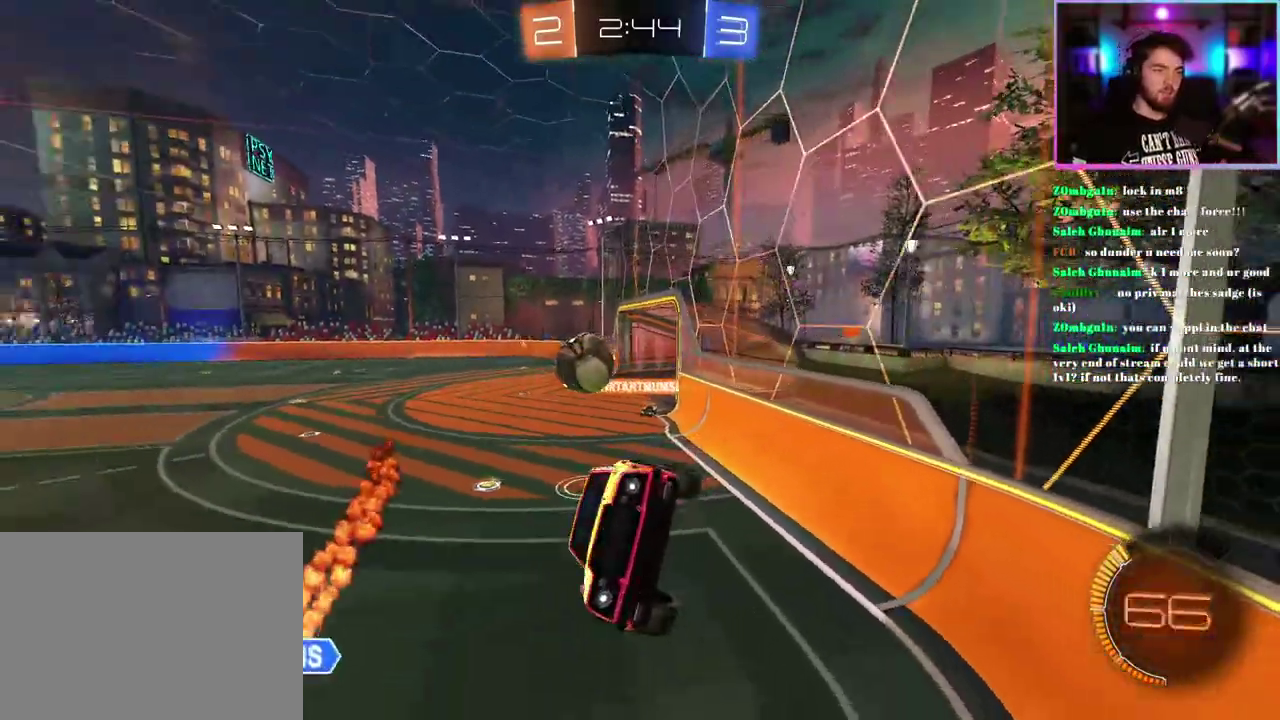
{"buttons": ["R2"], "left_stick": "down-right", "events": [[133, "SQUARE", "down"], [250, "SQUARE", "up"]]}
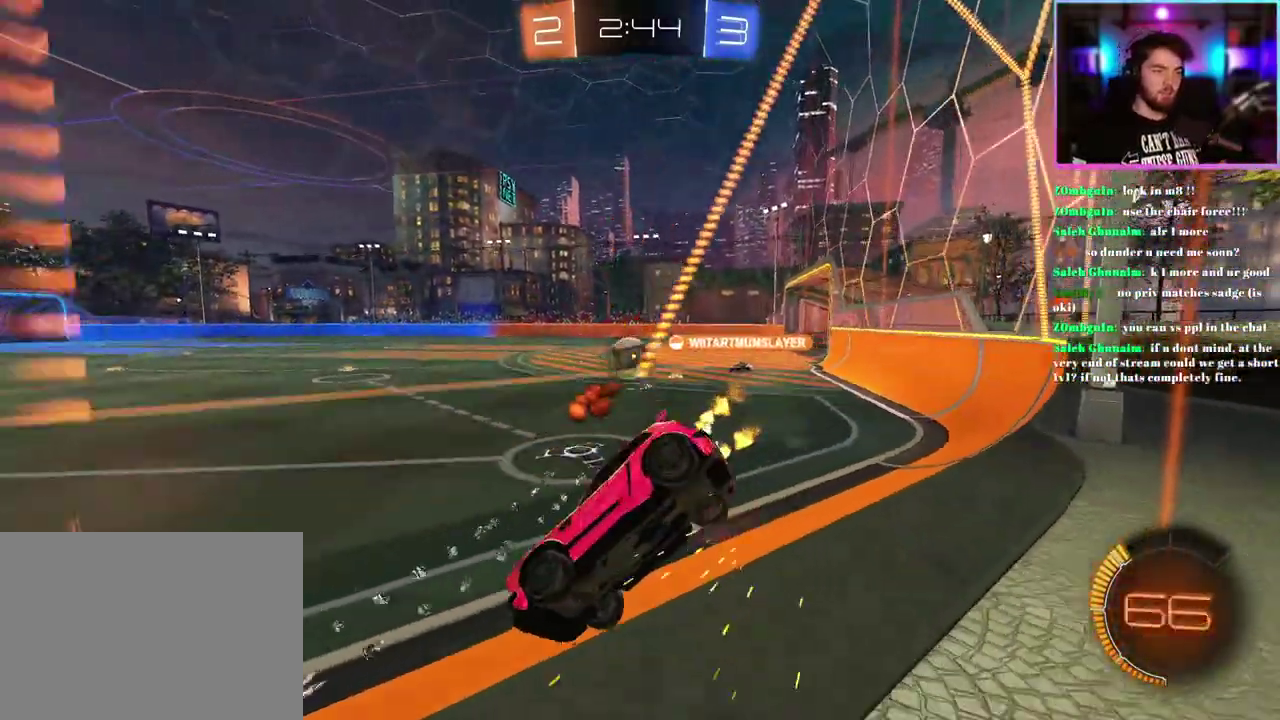
{"buttons": ["R2"], "left_stick": "down-right", "events": []}
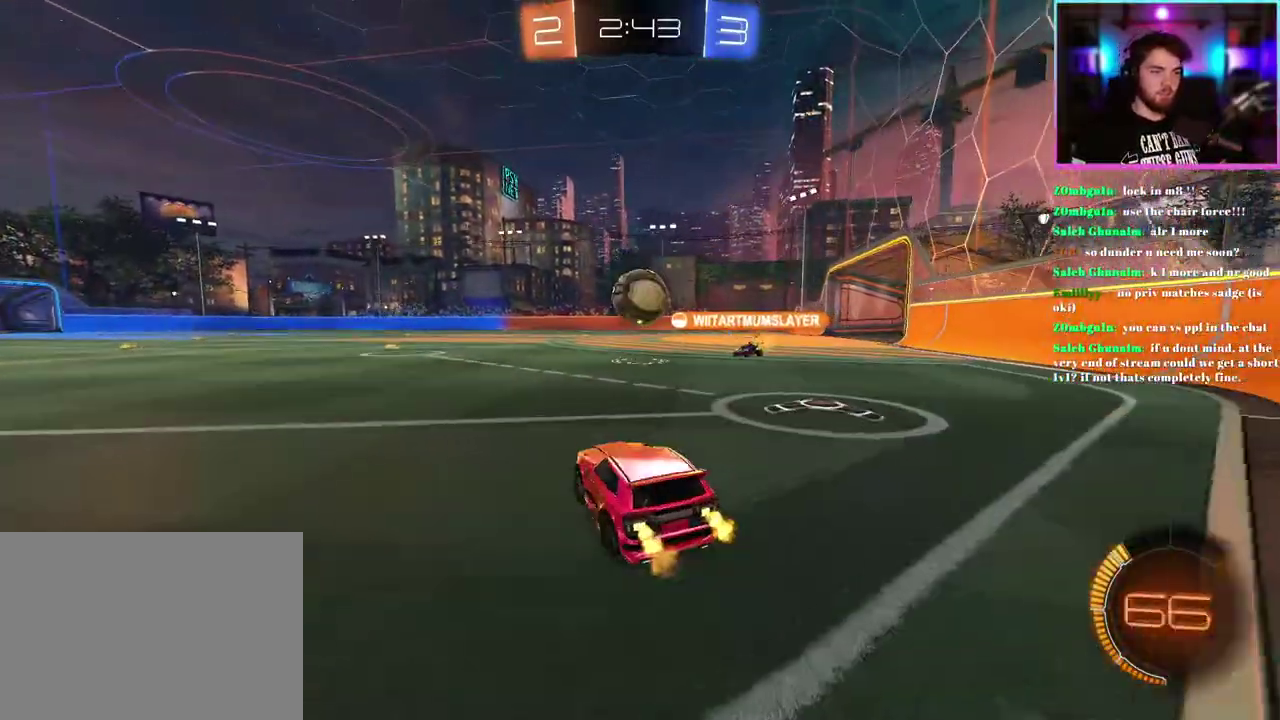
{"buttons": ["R2"], "left_stick": "down-right", "events": [[33, "left_stick", "down"], [83, "left_stick", "down-left"], [133, "left_stick", "down"], [183, "left_stick", "down-right"]]}
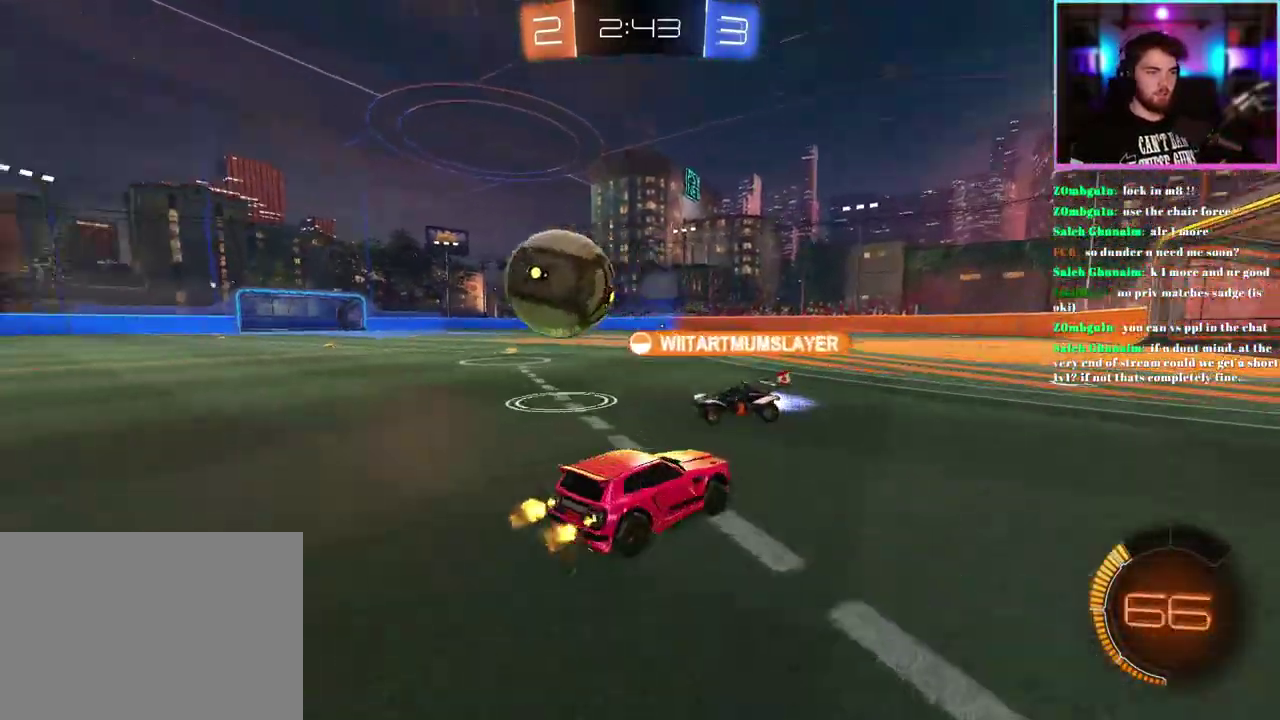
{"buttons": ["R2"], "left_stick": "up-left", "events": [[83, "left_stick", "down"], [133, "left_stick", "center"], [217, "left_stick", "up-left"]]}
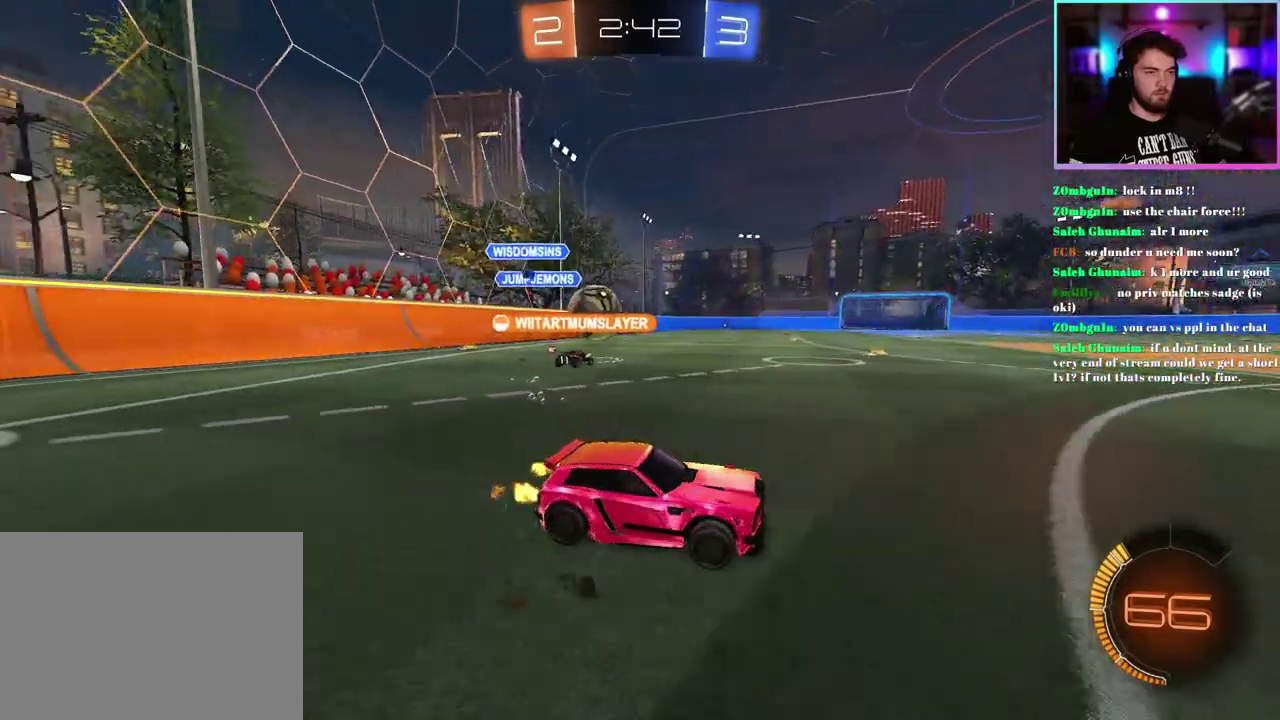
{"buttons": ["R2"], "left_stick": "up-left", "events": []}
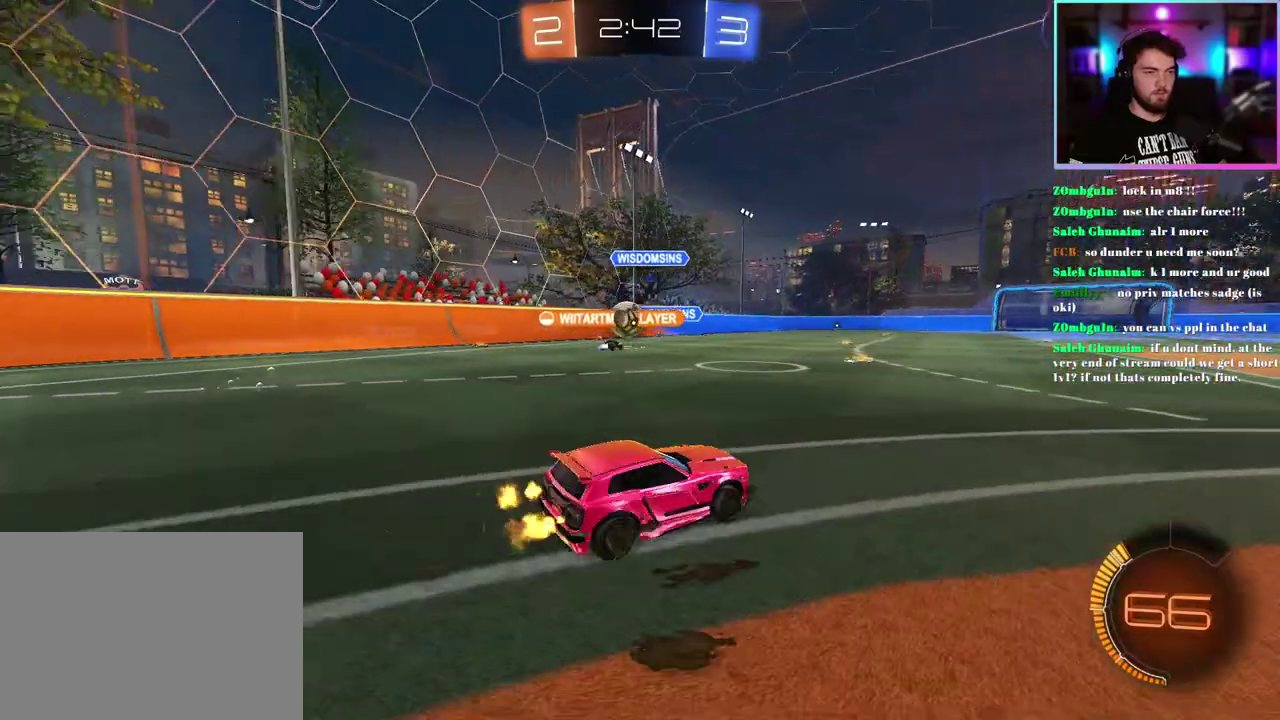
{"buttons": ["R2"], "left_stick": "center", "events": [[83, "left_stick", "center"], [200, "left_stick", "right"], [350, "left_stick", "center"]]}
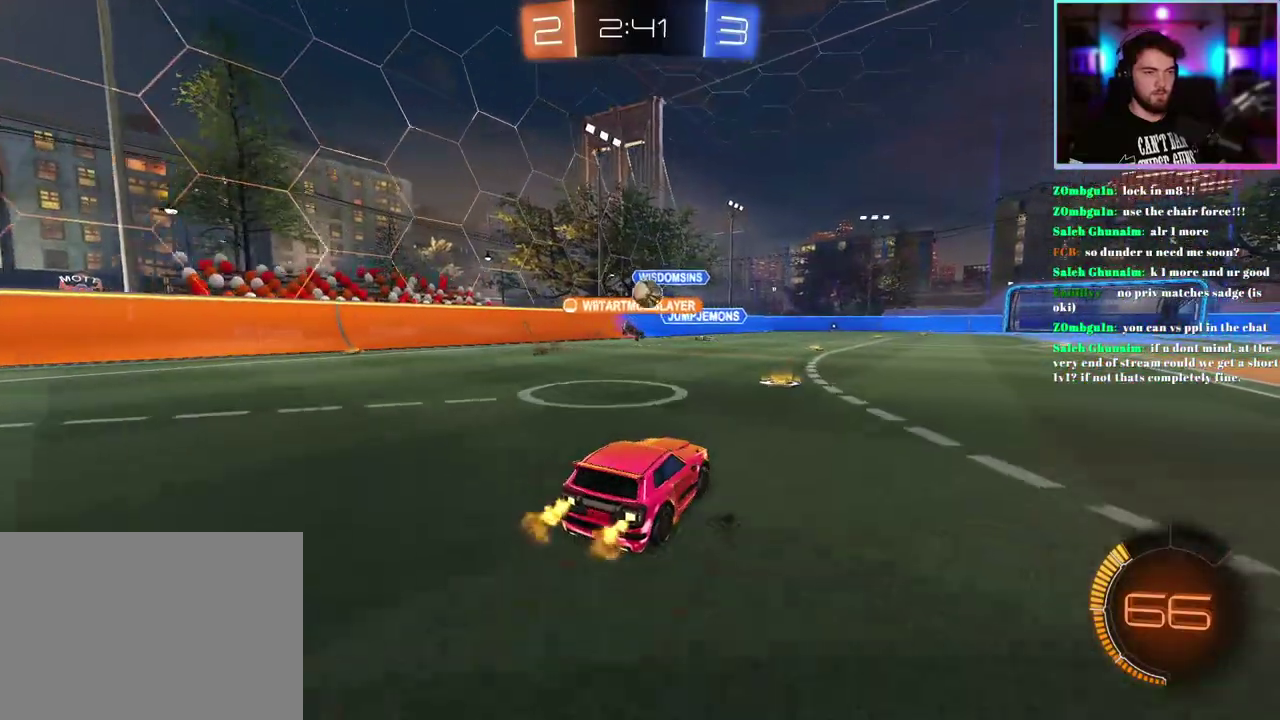
{"buttons": ["R2"], "left_stick": "left"}
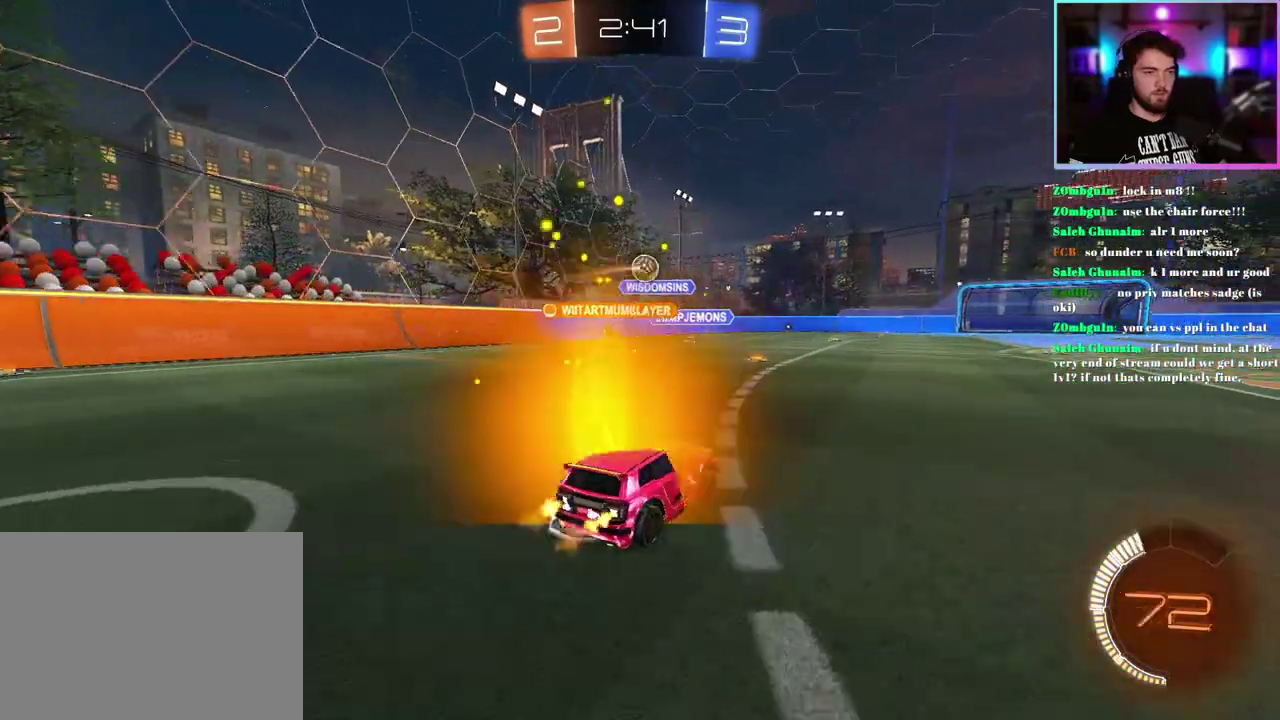
{"buttons": ["R2"], "left_stick": "center"}
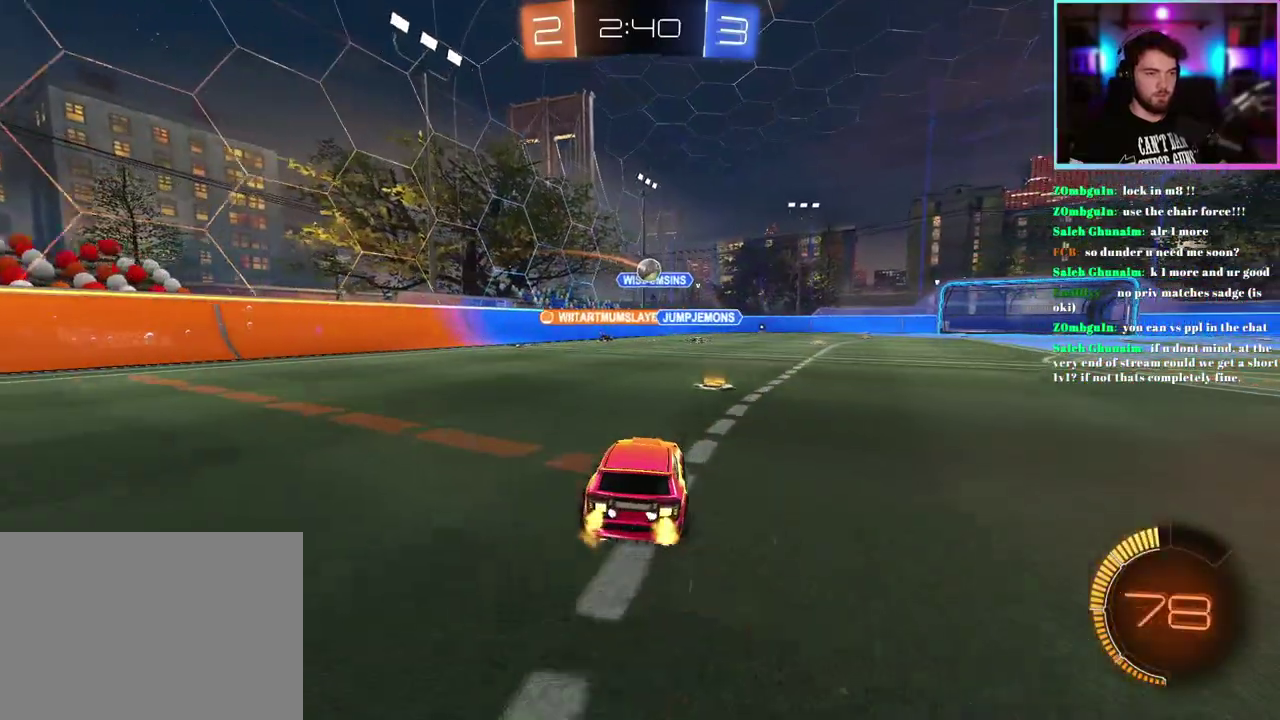
{"buttons": ["R2"], "left_stick": "right", "events": [[133, "left_stick", "right"], [250, "left_stick", "center"], [417, "left_stick", "right"]]}
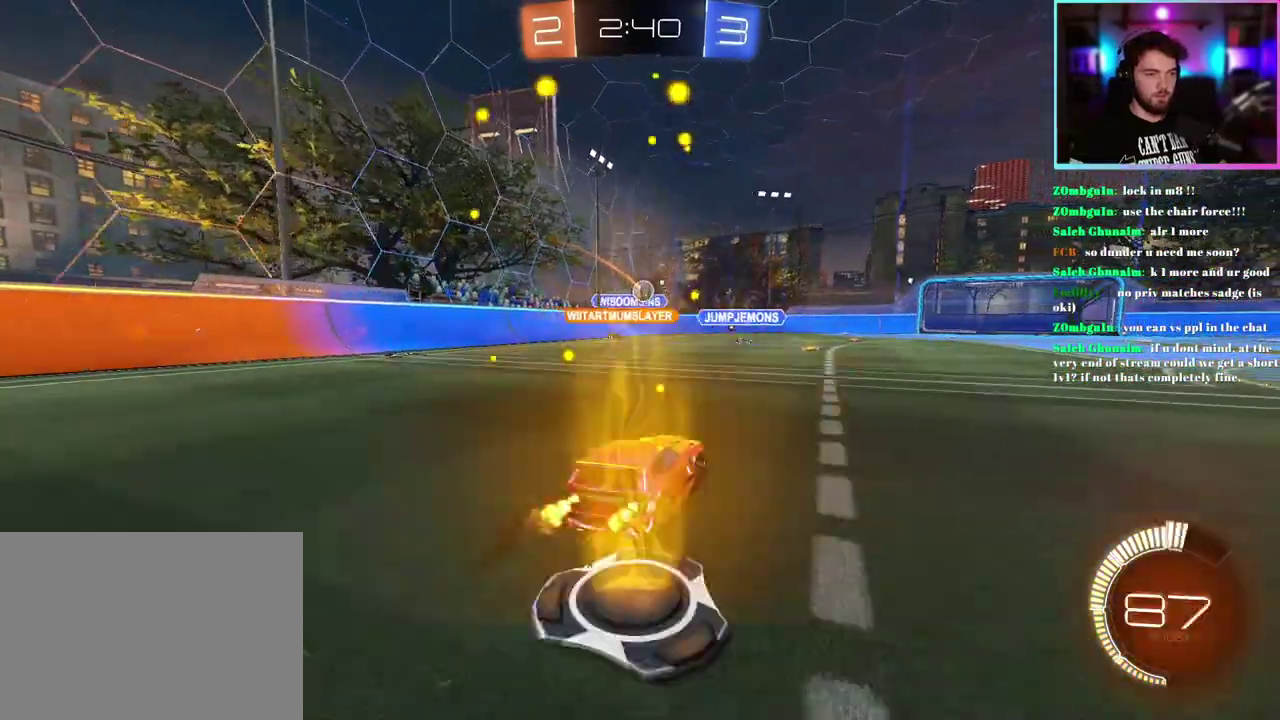
{"buttons": ["R1", "R2"], "left_stick": "center", "events": [[50, "left_stick", "center"], [267, "R1", "down"]]}
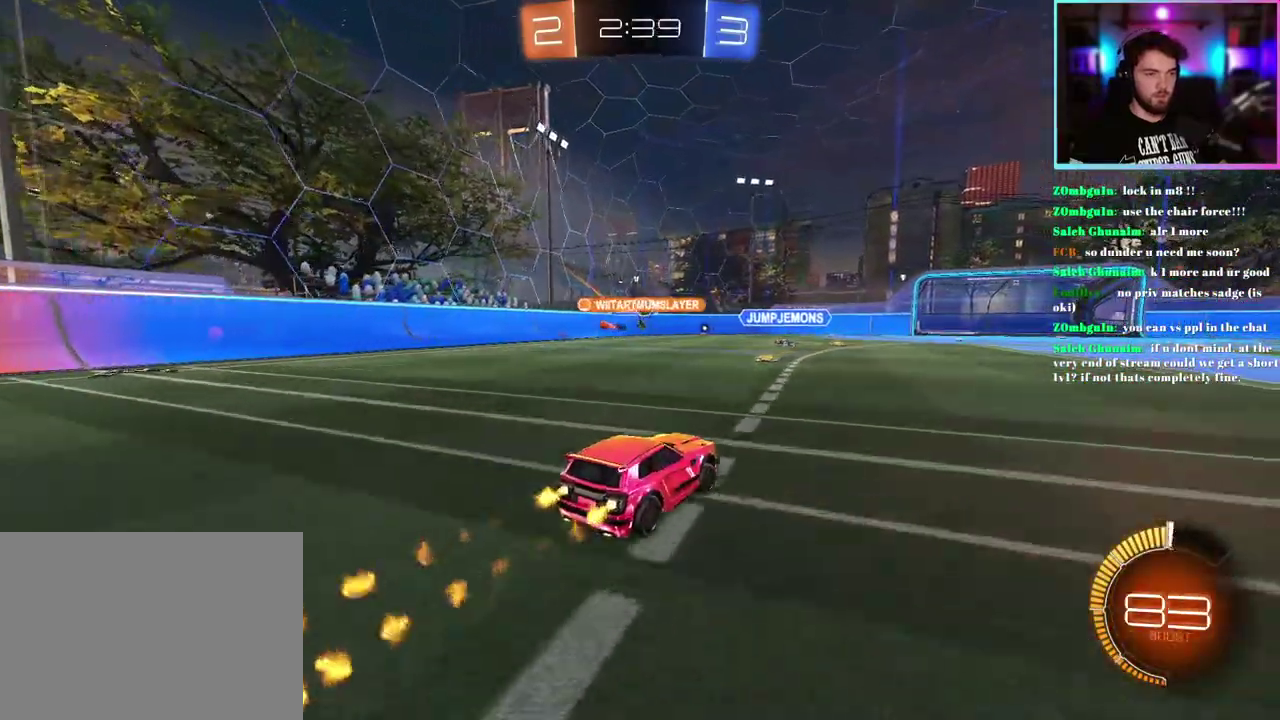
{"buttons": ["R2"], "left_stick": "right", "events": [[233, "R1", "up"], [500, "left_stick", "right"]]}
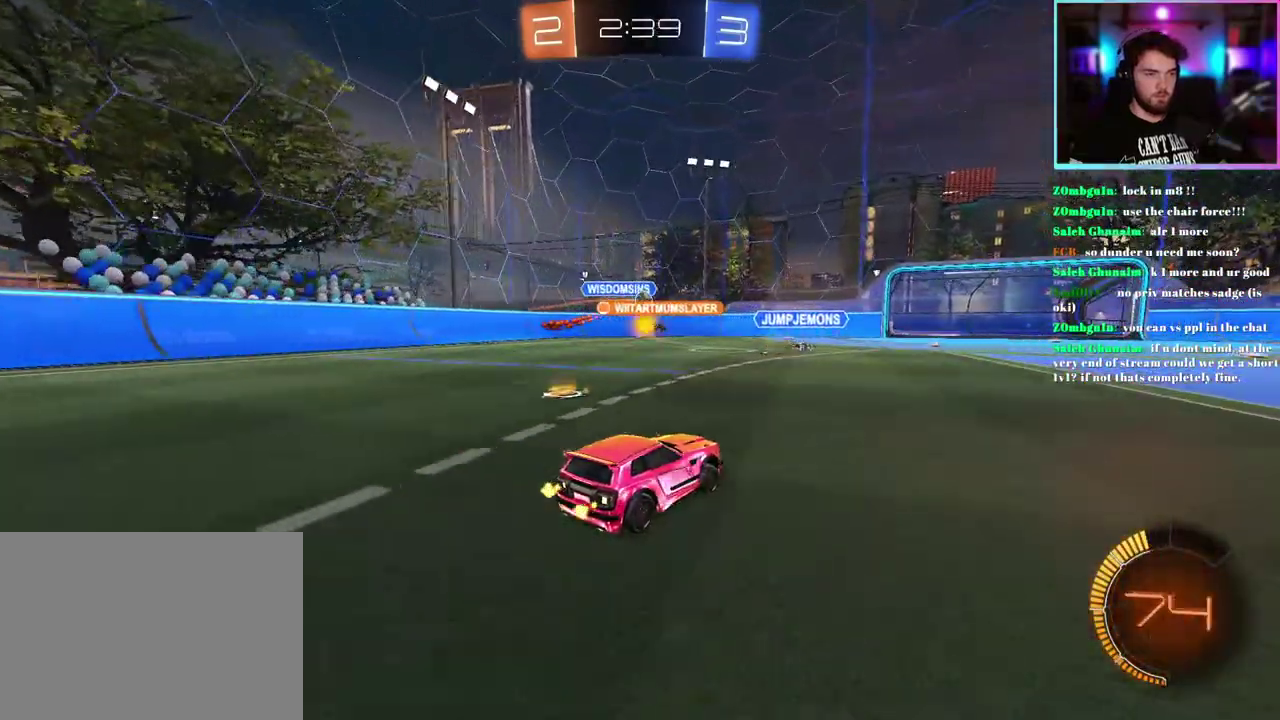
{"buttons": ["R2"], "left_stick": "center", "events": [[167, "L2", "down"], [200, "R2", "up"], [250, "left_stick", "center"], [383, "L2", "up"], [417, "R2", "down"]]}
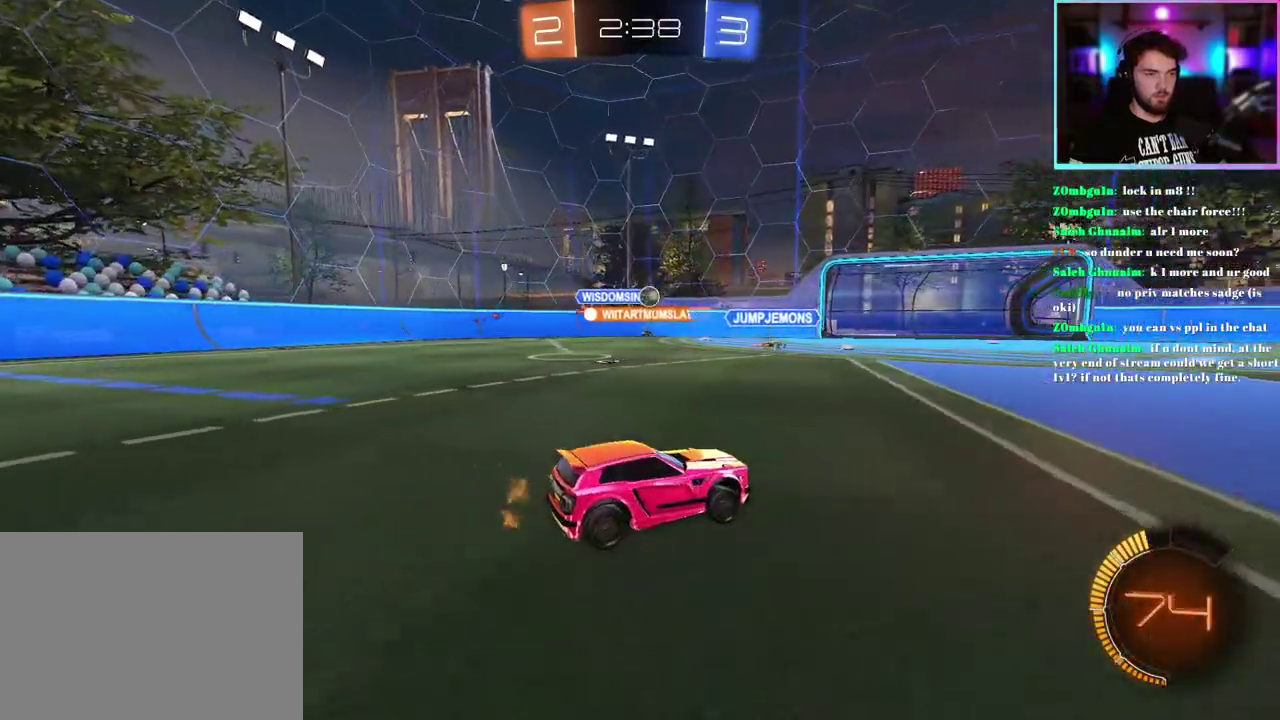
{"buttons": ["R2"], "left_stick": "center", "events": [[233, "R2", "up"], [283, "R2", "down"]]}
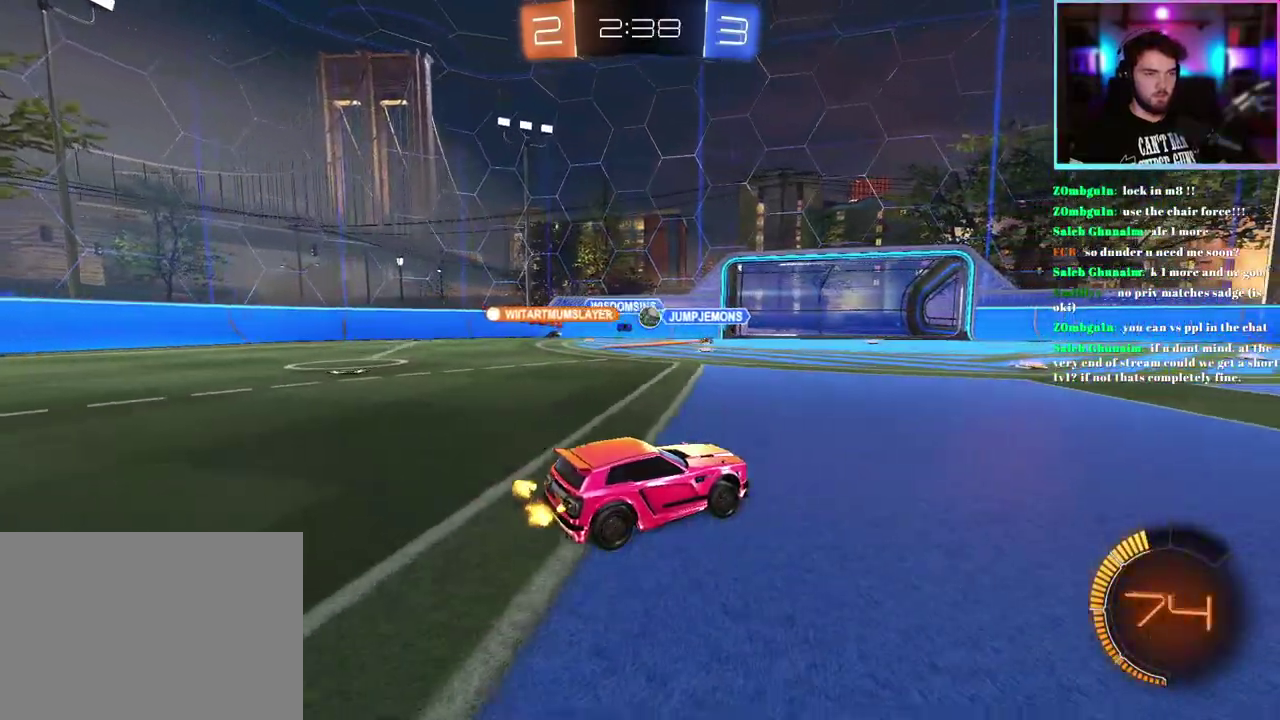
{"buttons": ["R2"], "left_stick": "center", "events": []}
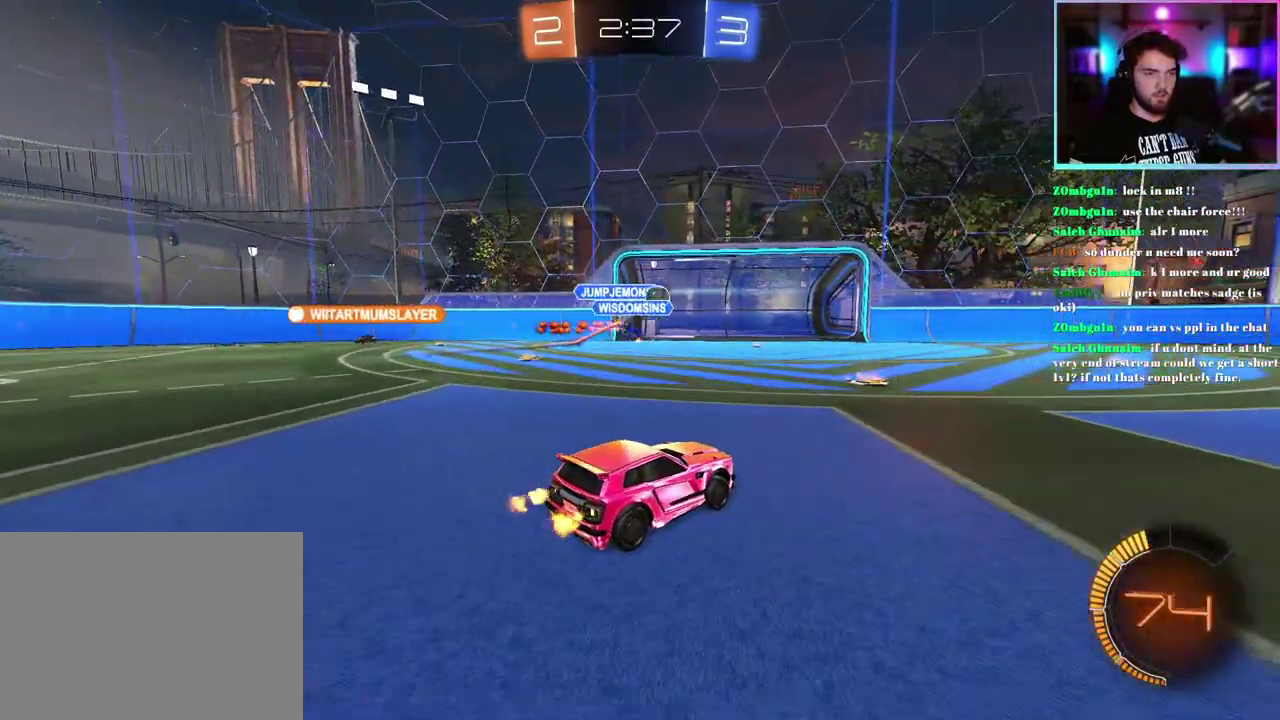
{"buttons": ["R1", "R2"], "left_stick": "right", "events": [[333, "left_stick", "right"], [500, "R1", "down"]]}
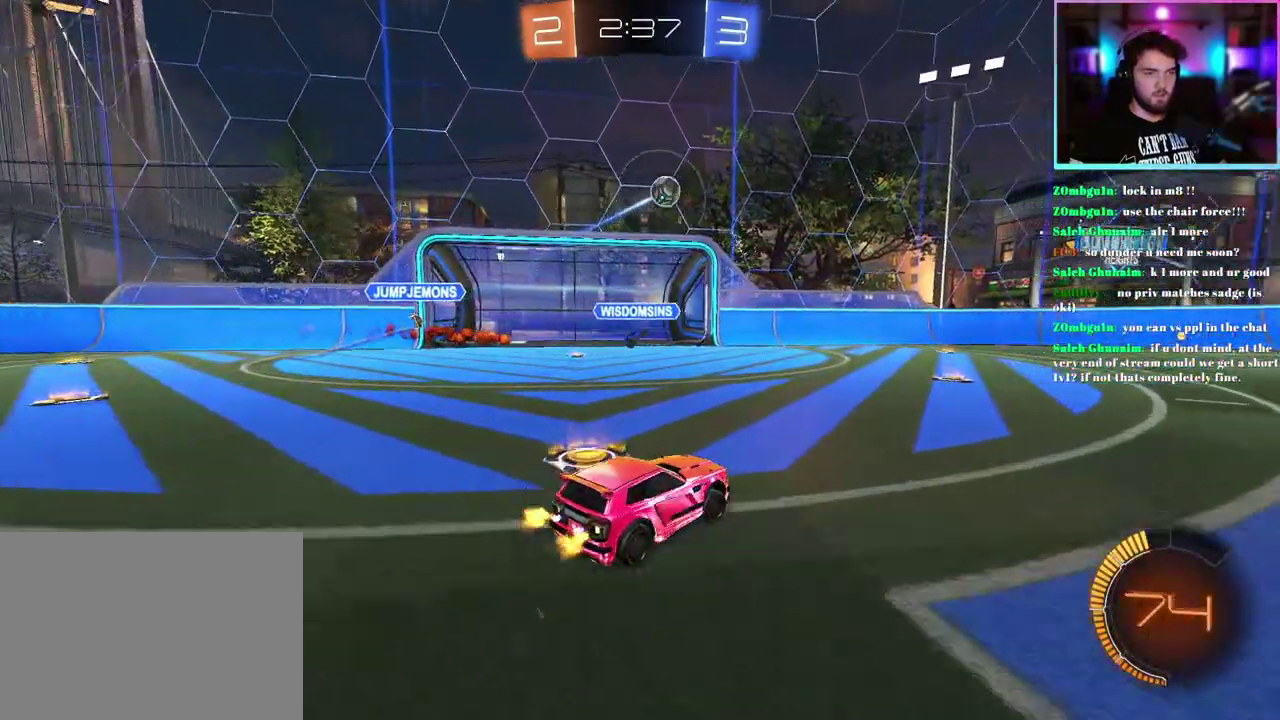
{"buttons": ["R2"], "left_stick": "right"}